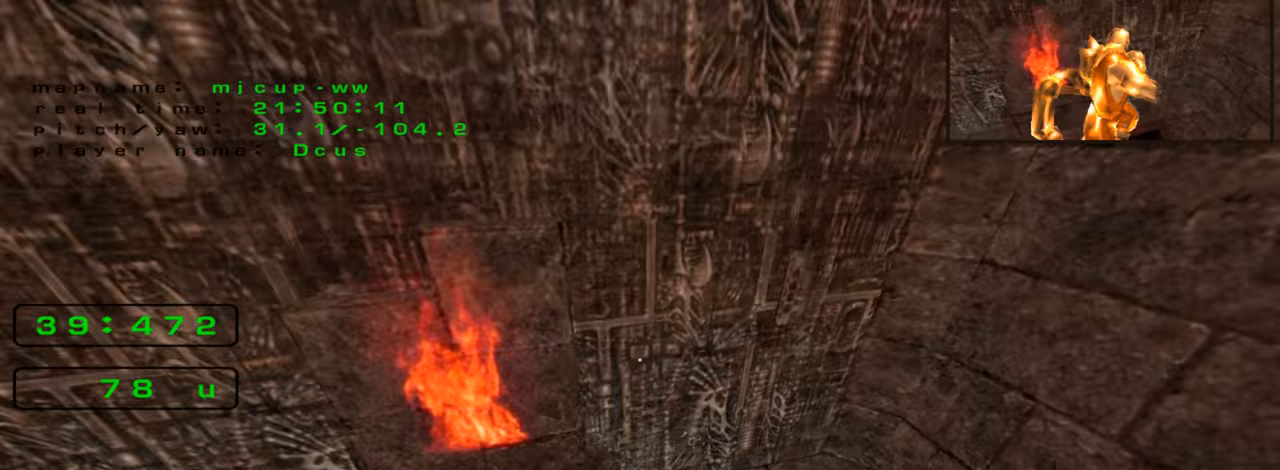
Gameplay with keyboard; each line is a JSON object with the keys held at the frame after it. "events" lists presses ("down") and releases ("up") of "down", "left", "right" and "up" between this image and that frame as [ms after this image, input, new state], when the widget could be followed in between. No other keys are recorded. Mouse input is not recorded. Not read: crouch jump.
{"keys": ["left", "up"], "events": [[67, "right", "up"], [433, "left", "down"]]}
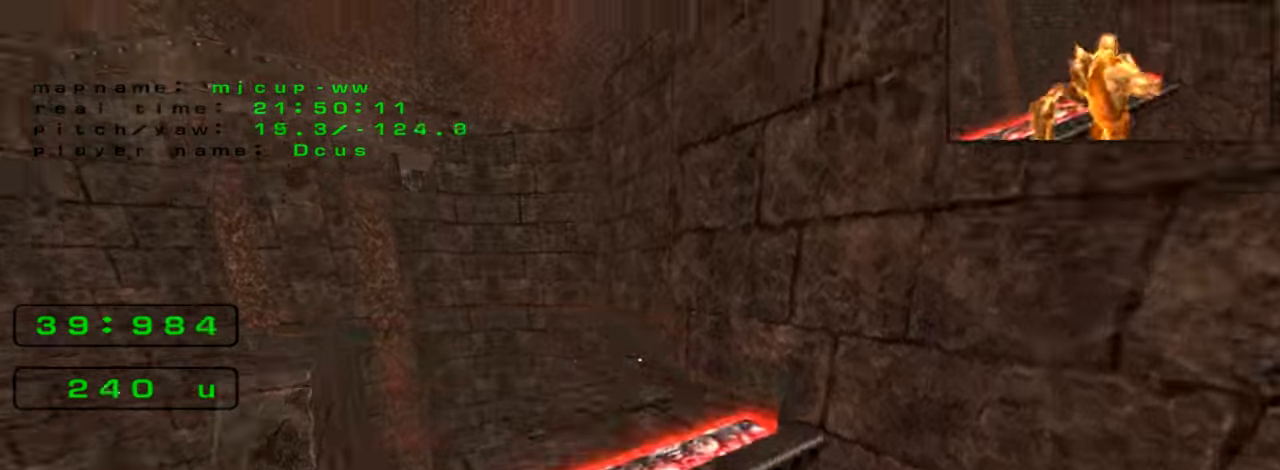
{"keys": ["left", "up"], "events": []}
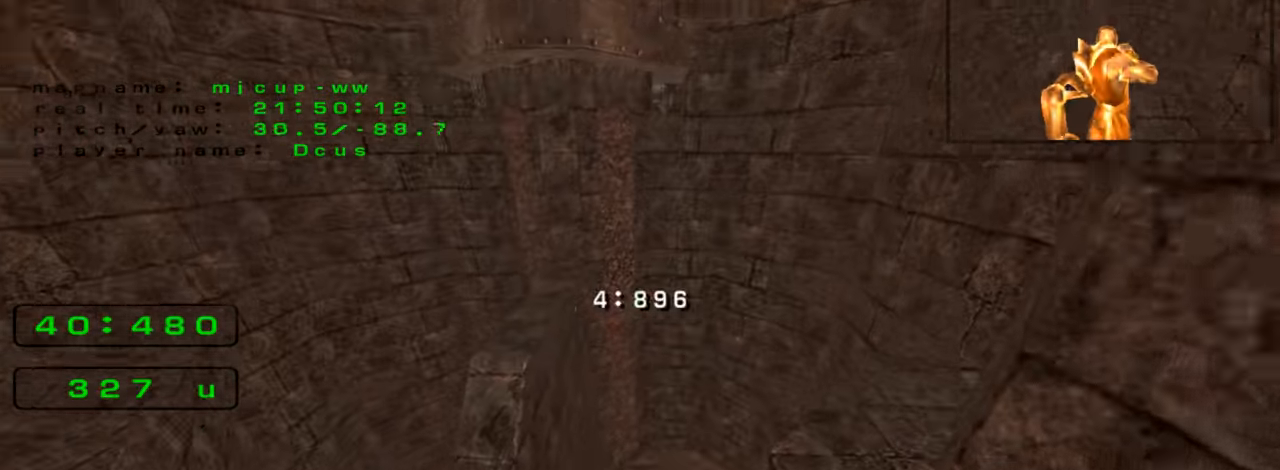
{"keys": ["right", "up"], "events": [[67, "right", "down"], [100, "left", "up"]]}
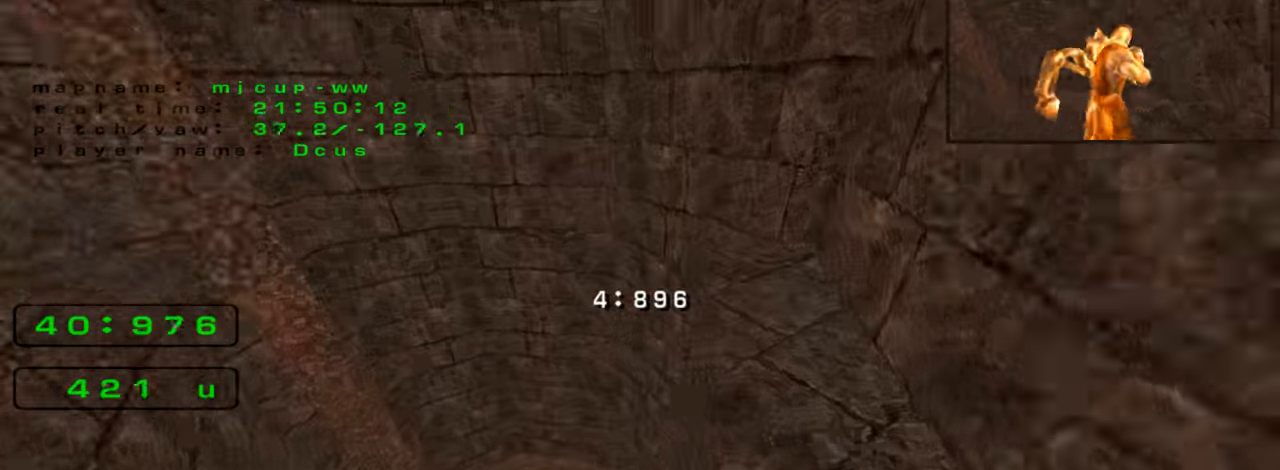
{"keys": ["right", "up"], "events": []}